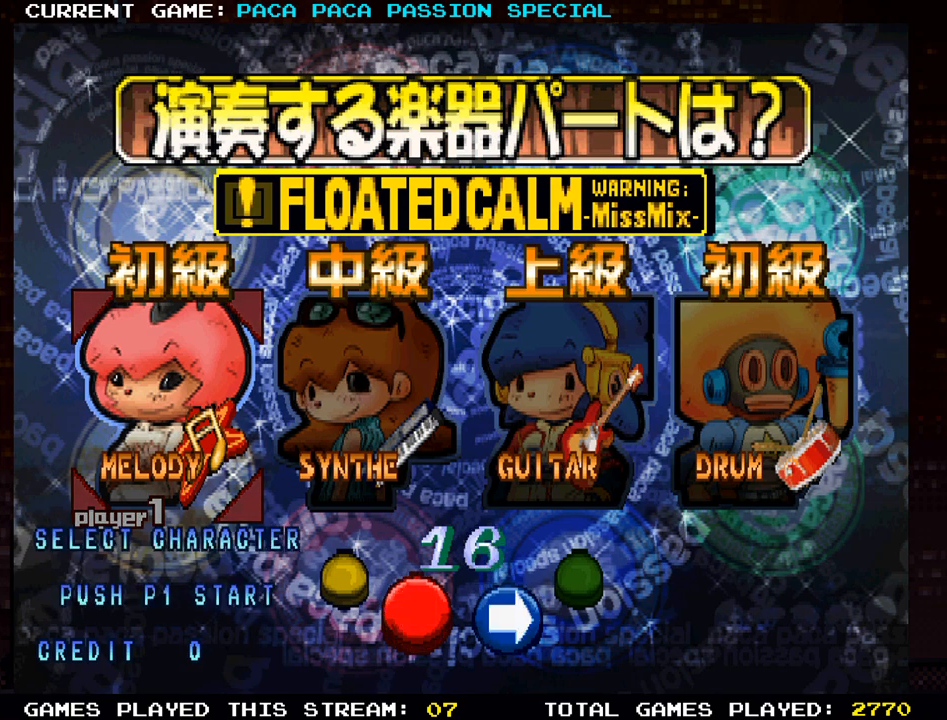
Gameplay with a controller (arcade stick); each line is a JSON object with the inputs held at the frame after it. "events" lists button and stick changes between this image and that frame as [ms after this image, input, new state], when the widget could be followed in between. Not read: L3 R3.
{"buttons": [], "left_stick": "right", "events": [[417, "left_stick", "right"]]}
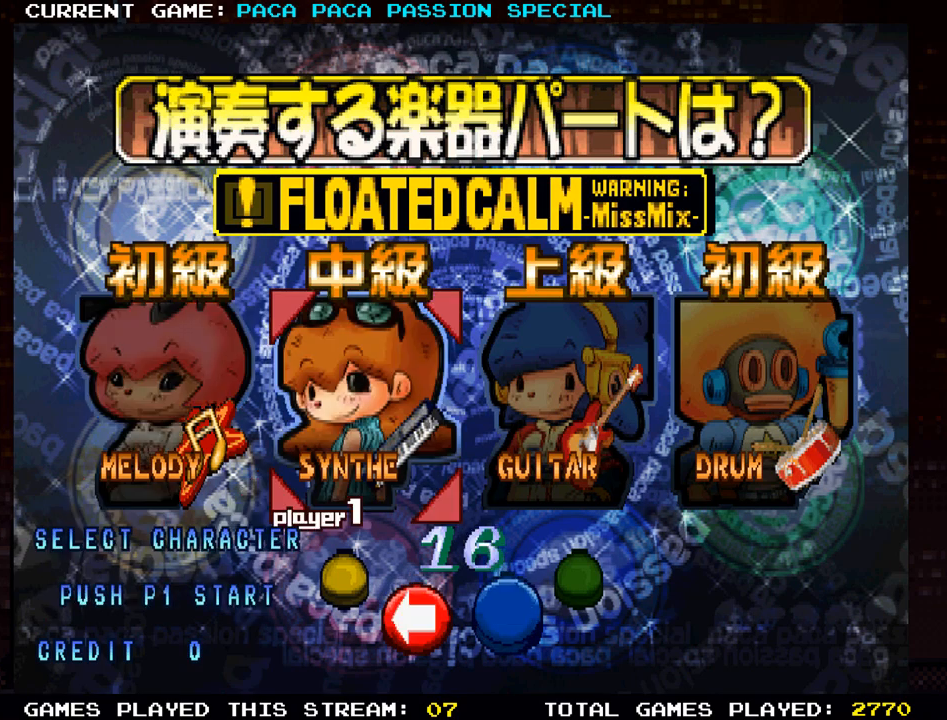
{"buttons": [], "left_stick": "center", "events": [[150, "left_stick", "center"]]}
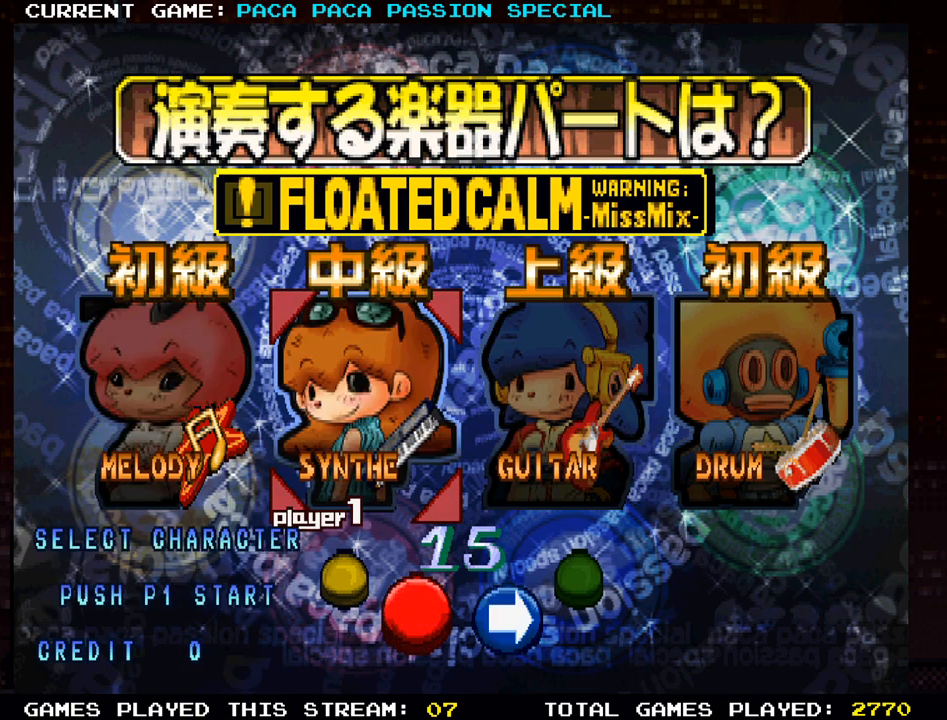
{"buttons": [], "left_stick": "center", "events": [[100, "left_stick", "right"], [400, "left_stick", "center"]]}
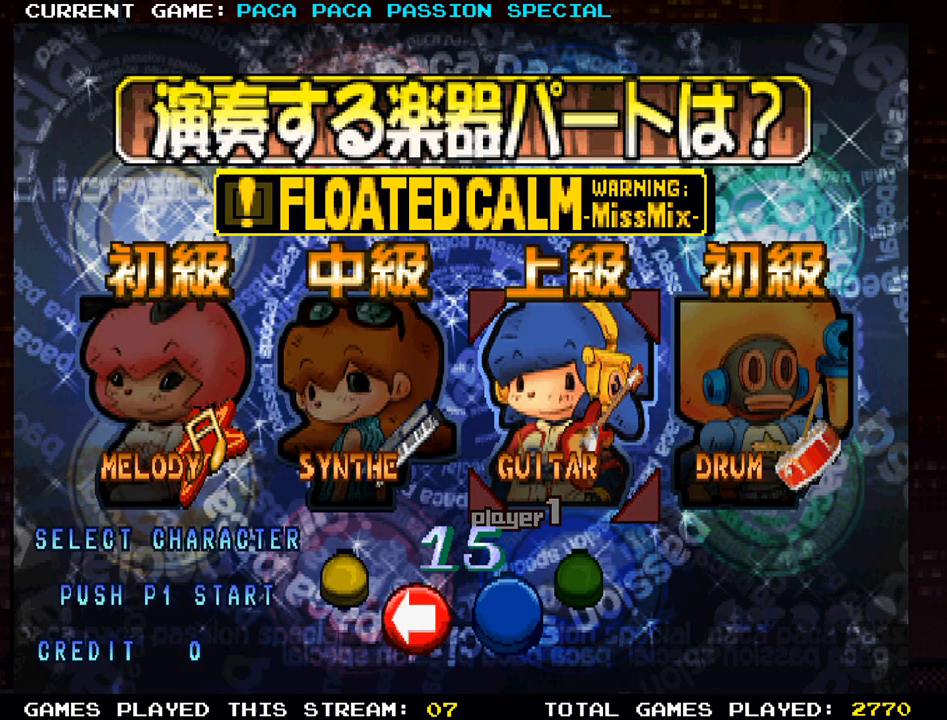
{"buttons": [], "left_stick": "center", "events": [[17, "left_stick", "right"], [217, "left_stick", "center"], [267, "left_stick", "right"], [467, "left_stick", "center"]]}